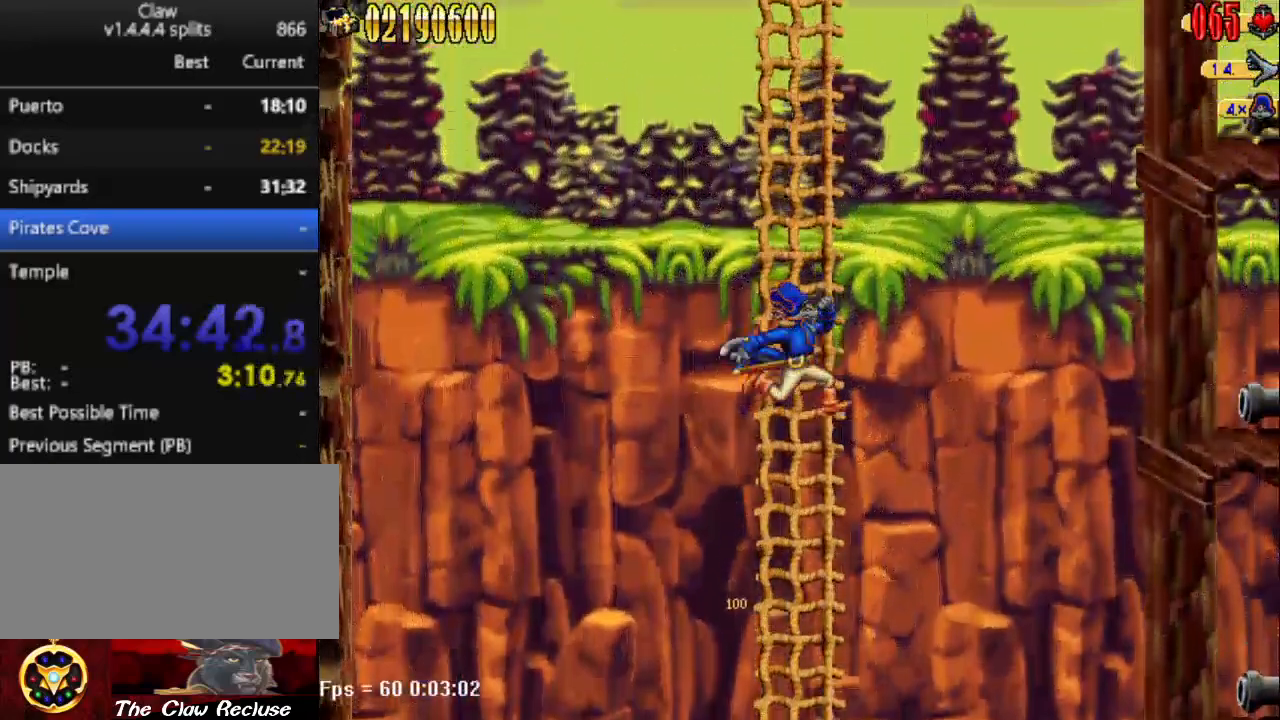
Gameplay with keyboard; each line is a JSON object with the keys held at the frame after it. "events" lists presses ("down") and releases ("up") of "1", "2", "3", "4", "7", "8", "9", "a", "caps_lock", "d", "e", "escape", "f", "num0", "num1", "num2", "num3", "num4", "num5", "num6", "q", "r", "return", "s", "shift", "space", "tab", "tilde" and "w" between this image and that frame as [ms after this image, input, new state], when the widget could be followed in between. No other keys are recorded. Mouse input is not recorded.
{"keys": ["num5"], "events": [[33, "w", "down"], [67, "num5", "up"], [167, "num5", "down"], [217, "w", "up"]]}
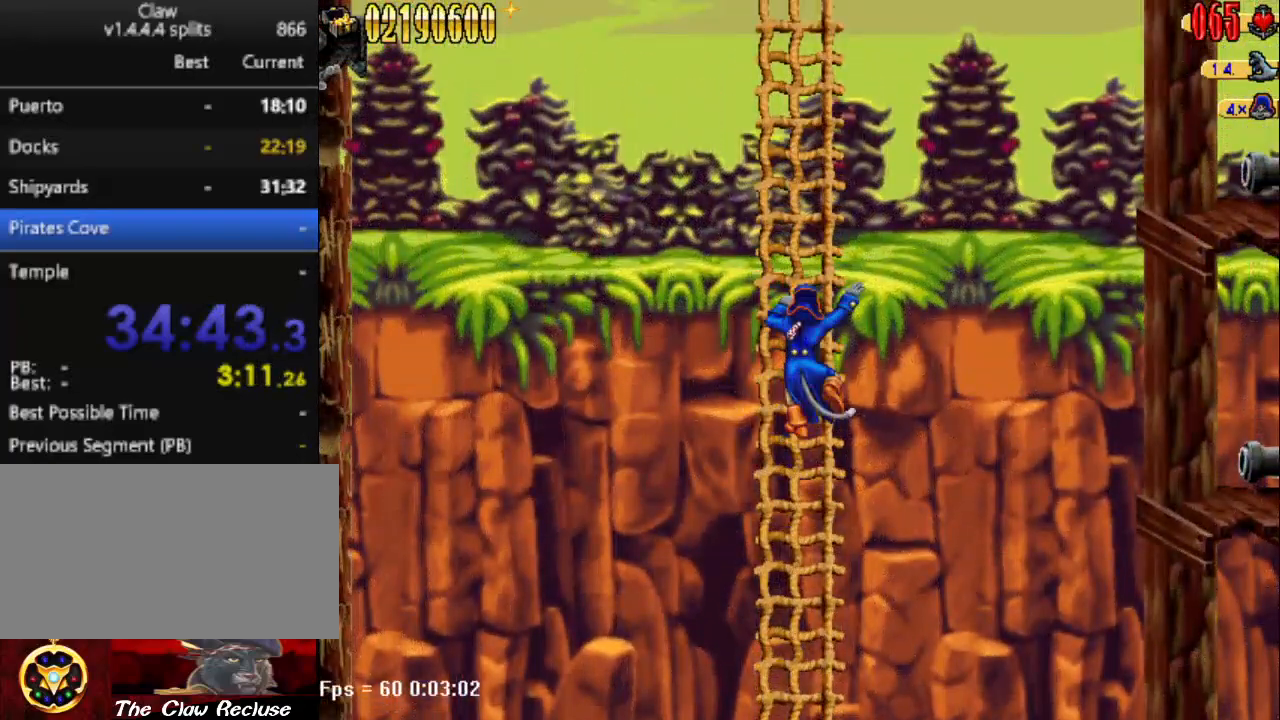
{"keys": ["w"], "events": [[83, "num5", "up"], [133, "num5", "down"], [317, "w", "down"], [467, "num5", "up"]]}
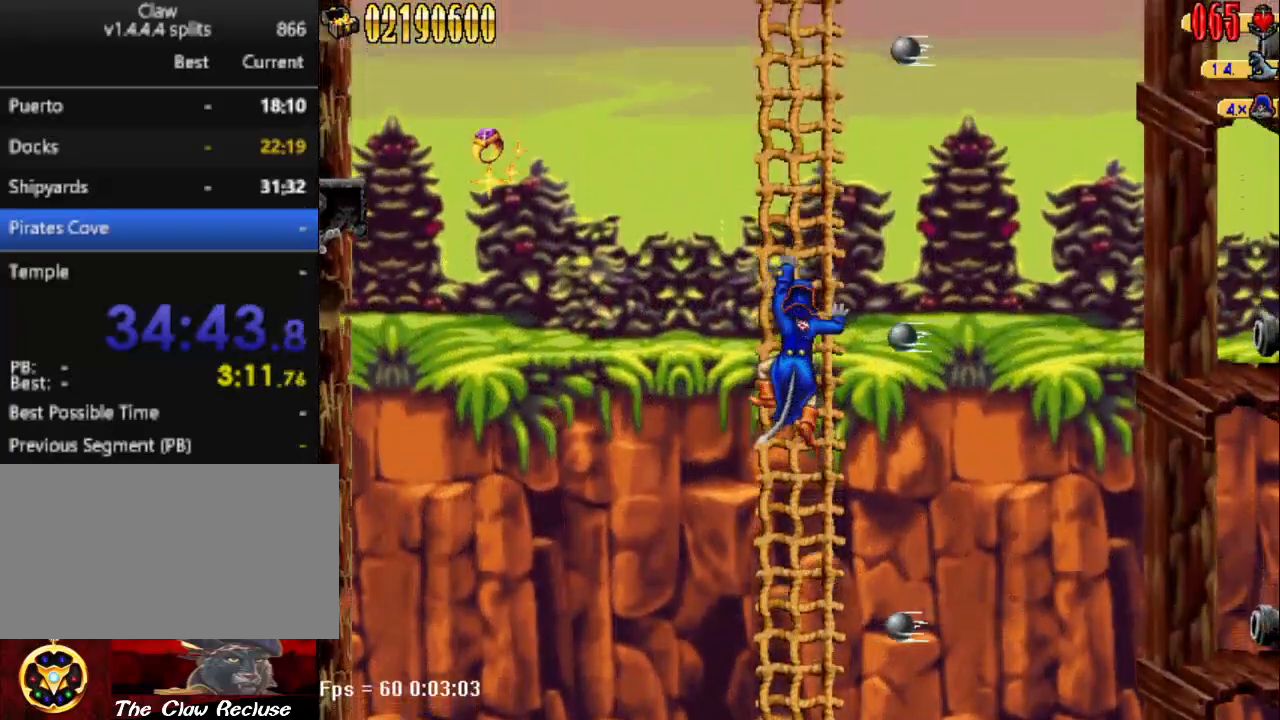
{"keys": ["w"], "events": []}
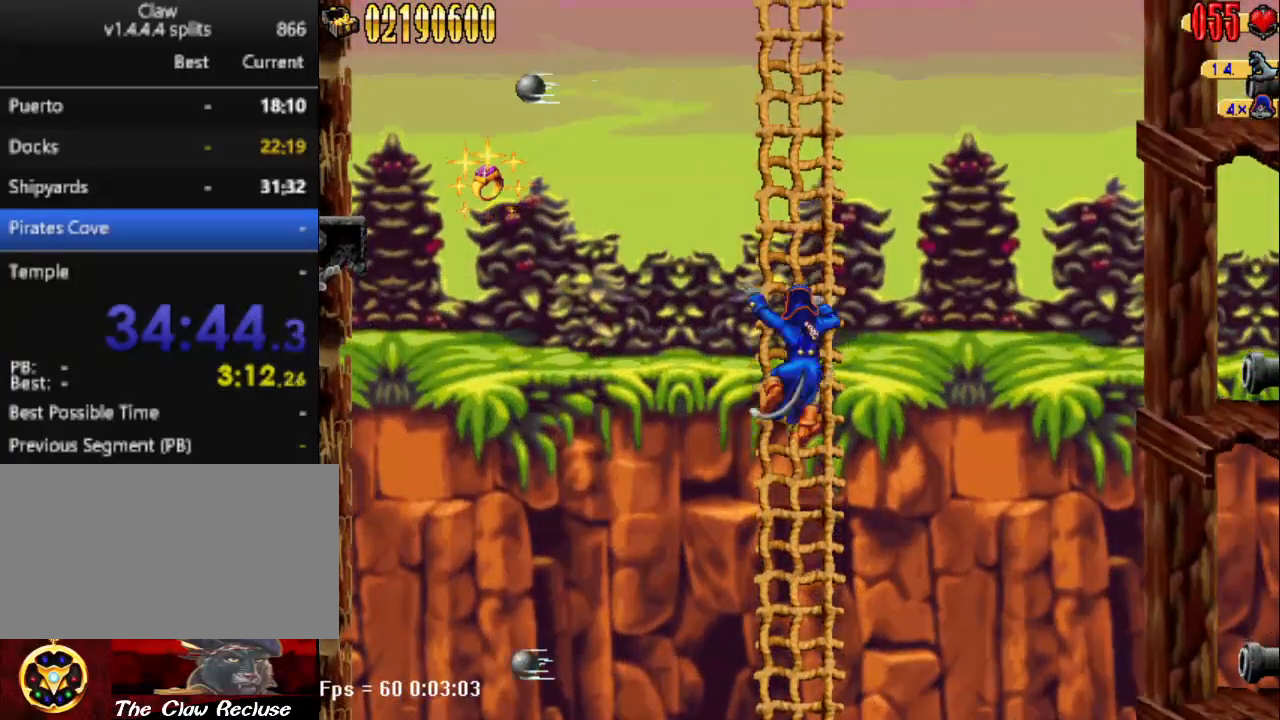
{"keys": ["num5"], "events": [[267, "w", "up"], [300, "num5", "down"]]}
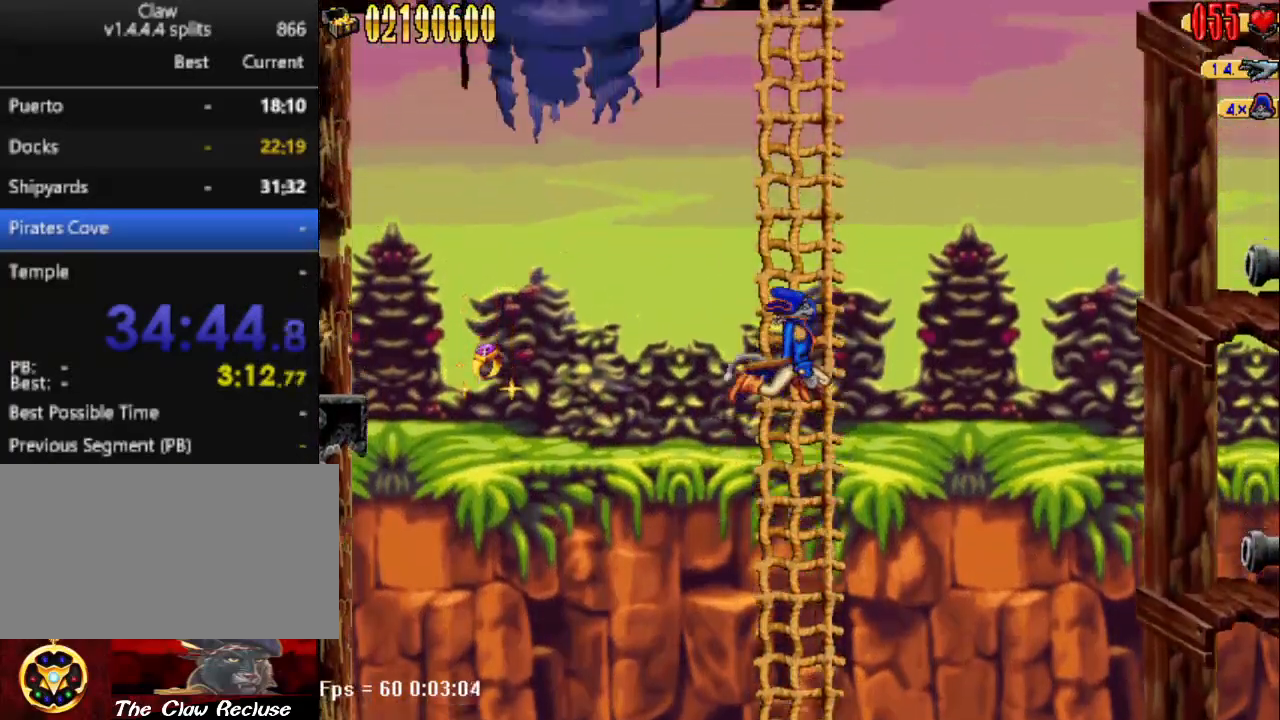
{"keys": ["w"], "events": [[133, "w", "down"], [183, "num5", "up"]]}
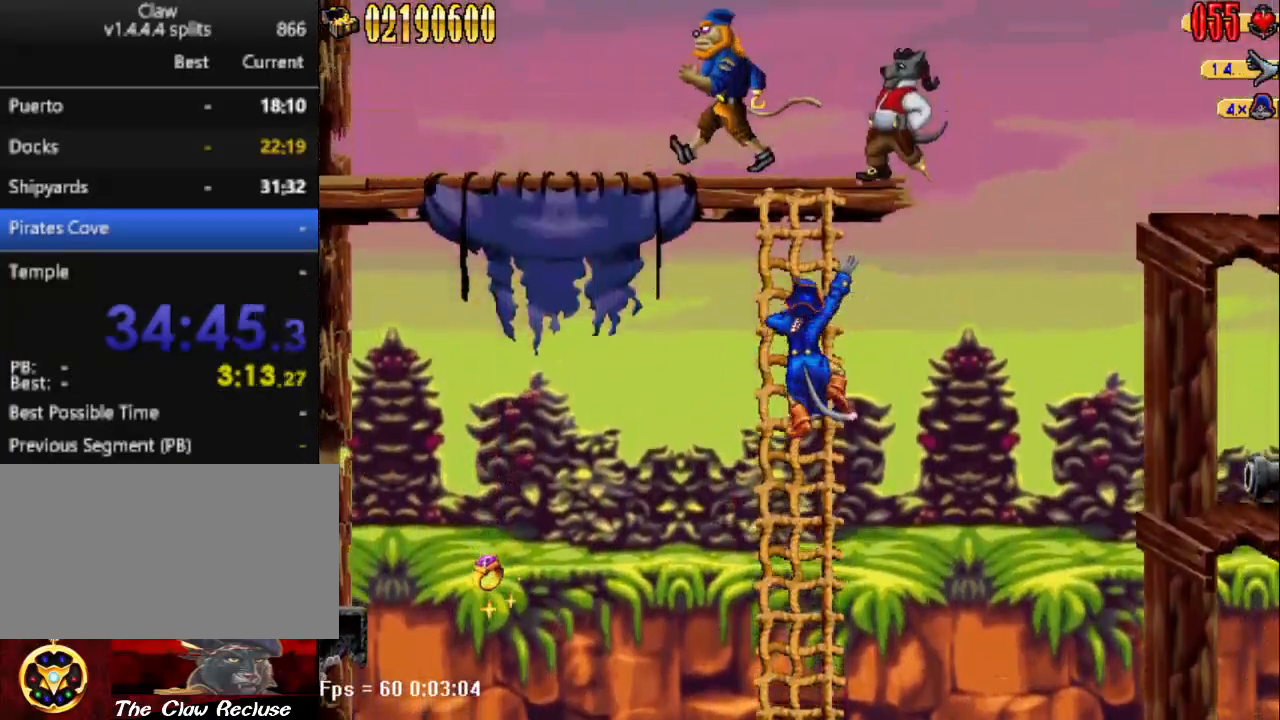
{"keys": [], "events": [[333, "w", "up"]]}
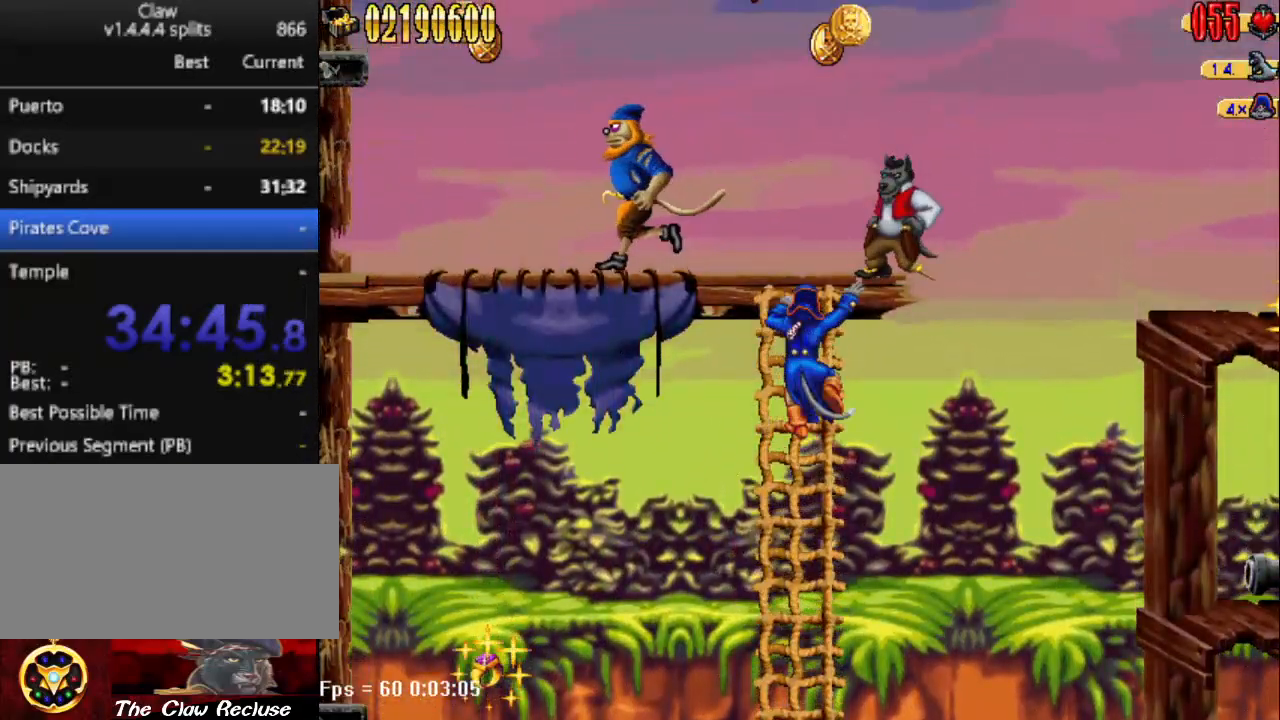
{"keys": [], "events": []}
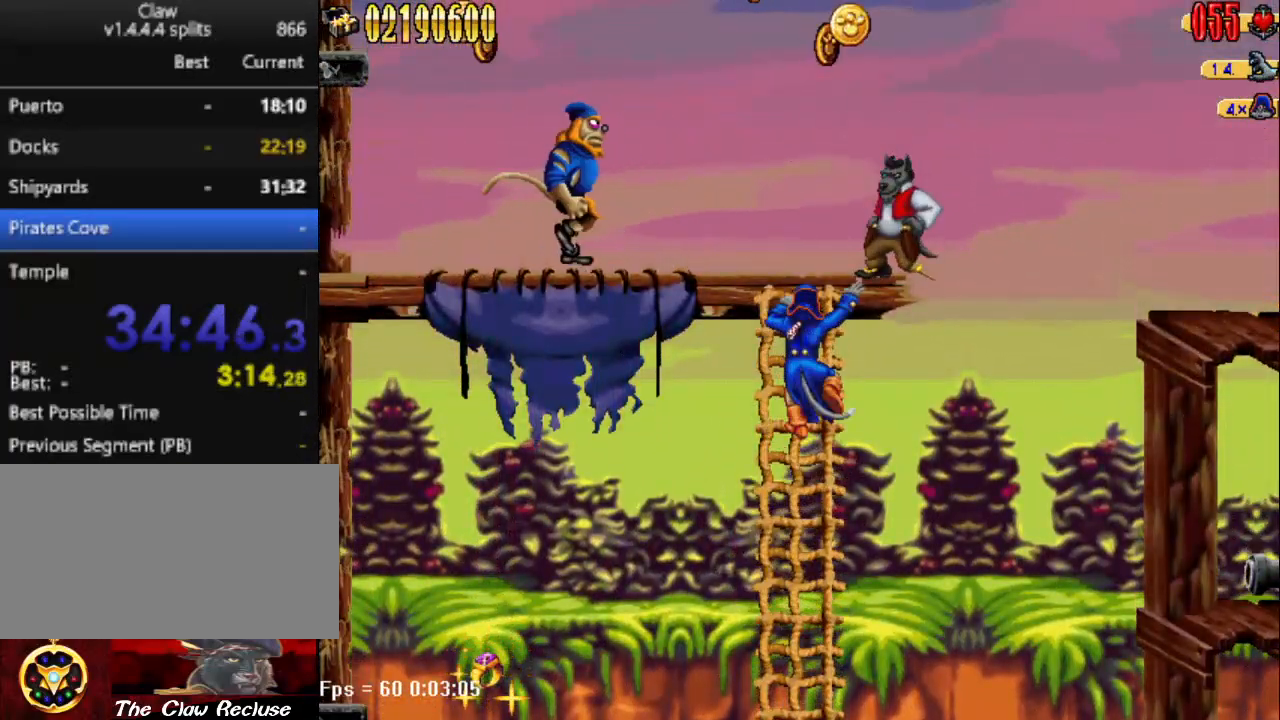
{"keys": ["a", "num4", "num5"], "events": [[233, "num5", "down"], [317, "num4", "down"], [417, "a", "down"]]}
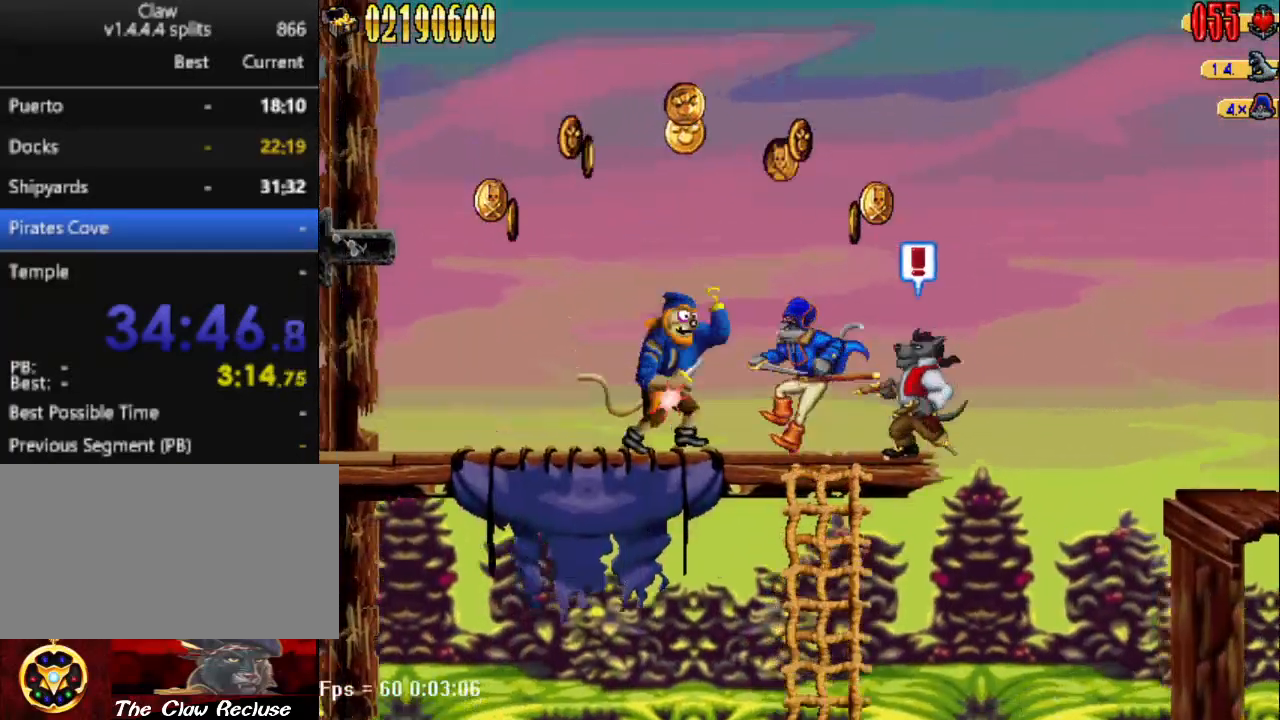
{"keys": [], "events": [[17, "a", "up"], [17, "num5", "up"], [67, "a", "down"], [67, "num4", "up"], [117, "d", "down"], [200, "a", "up"], [250, "d", "up"], [283, "d", "down"], [383, "d", "up"]]}
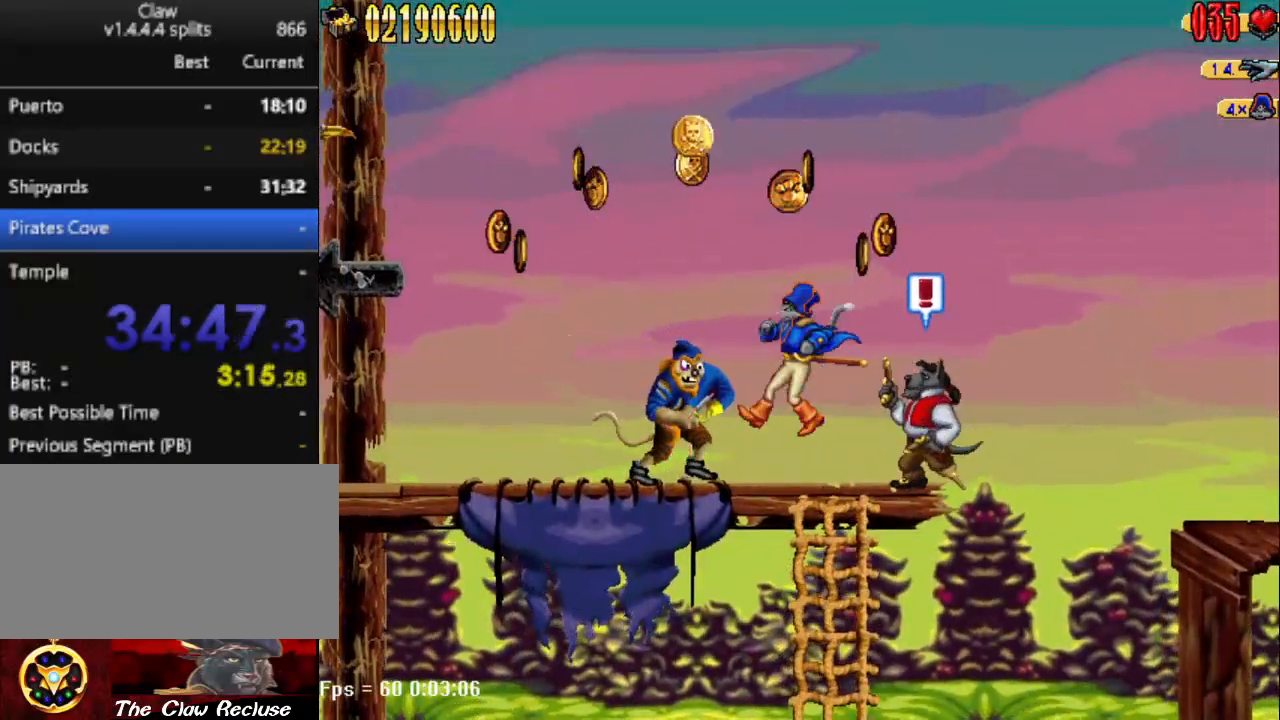
{"keys": ["a", "num5"], "events": [[33, "a", "down"], [217, "num5", "down"]]}
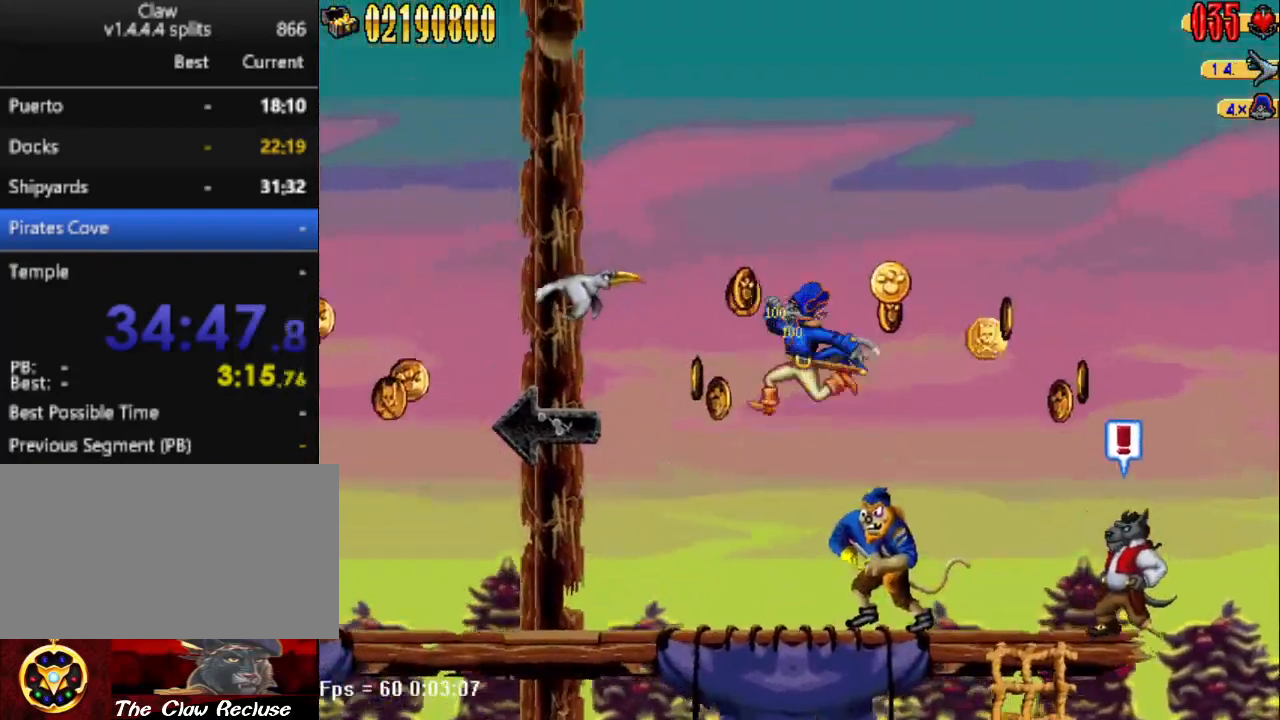
{"keys": ["s"], "events": [[283, "num5", "up"], [317, "a", "up"], [367, "d", "down"], [417, "s", "down"], [467, "d", "up"]]}
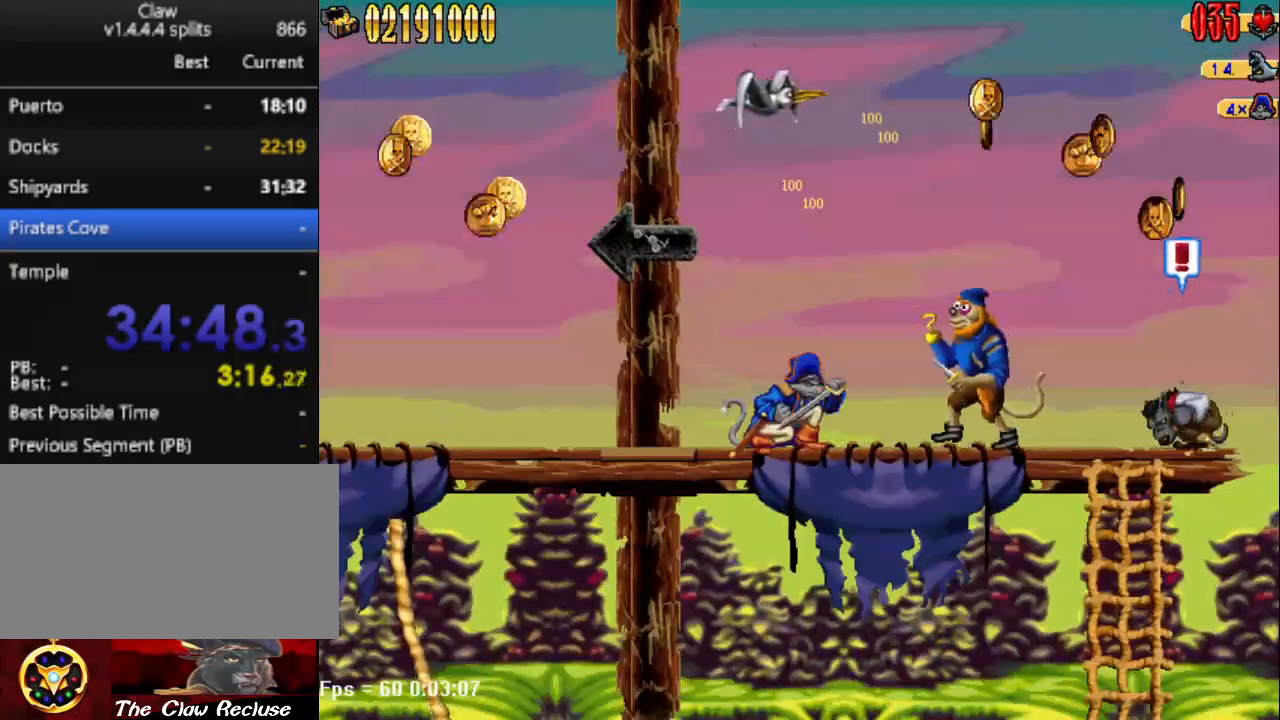
{"keys": ["a"], "events": [[67, "num0", "down"], [67, "s", "up"], [150, "num0", "up"], [383, "a", "down"]]}
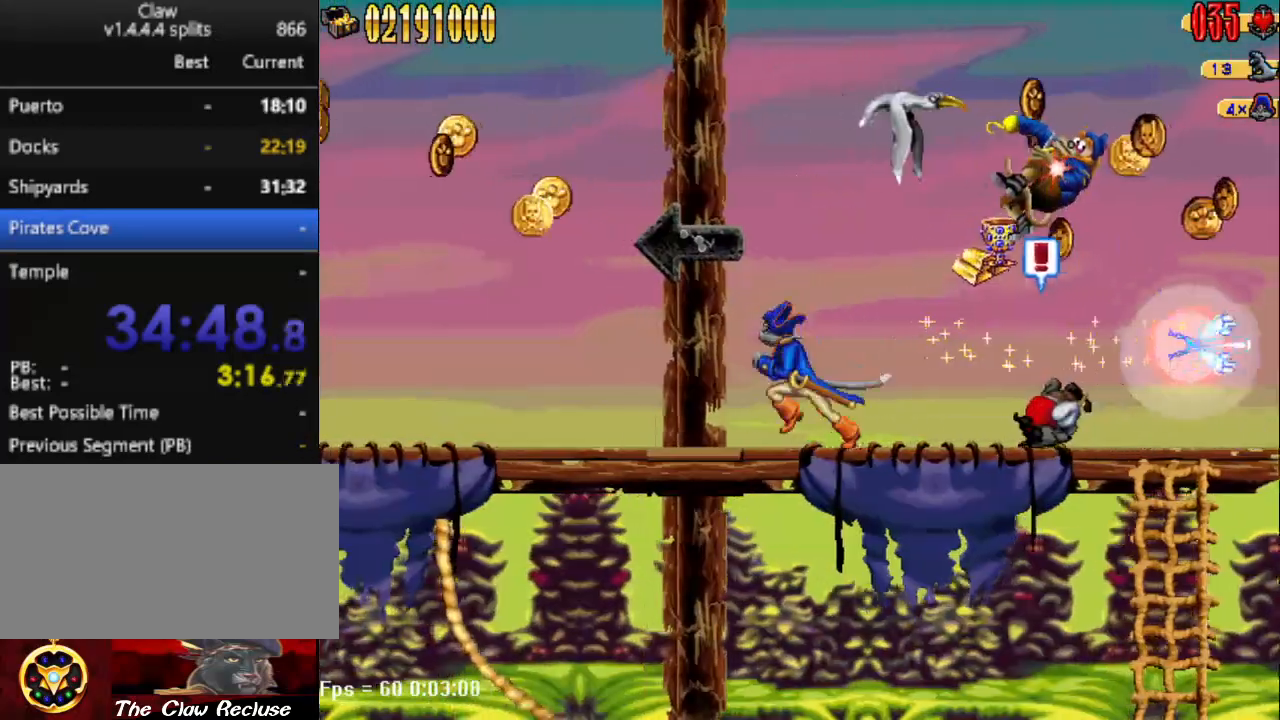
{"keys": ["a"], "events": []}
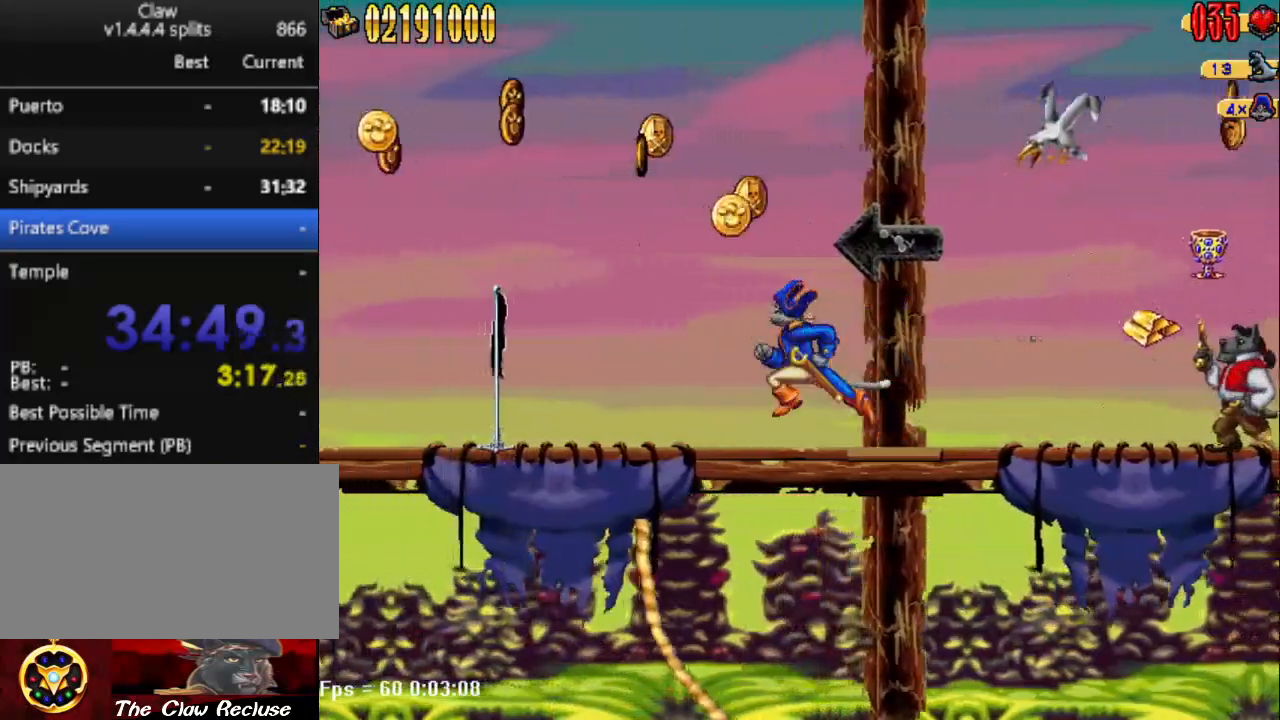
{"keys": ["a", "num5"], "events": [[33, "num5", "down"]]}
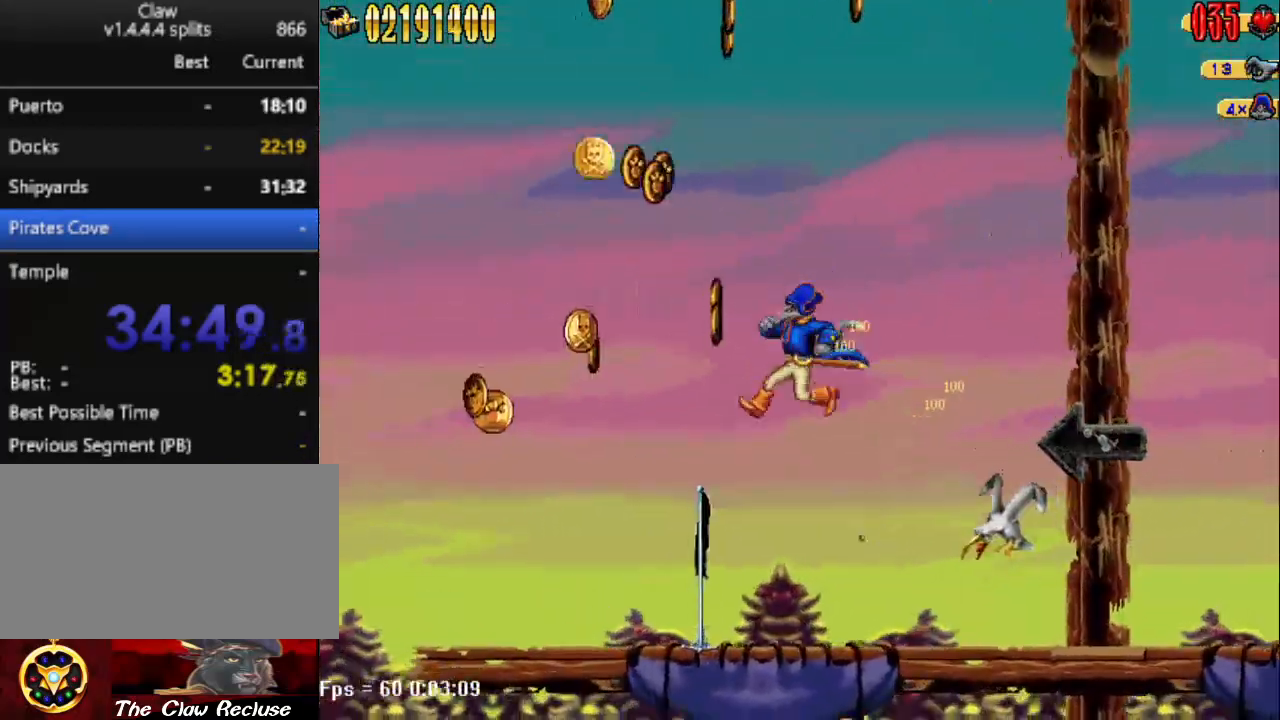
{"keys": ["a"], "events": [[50, "num5", "up"]]}
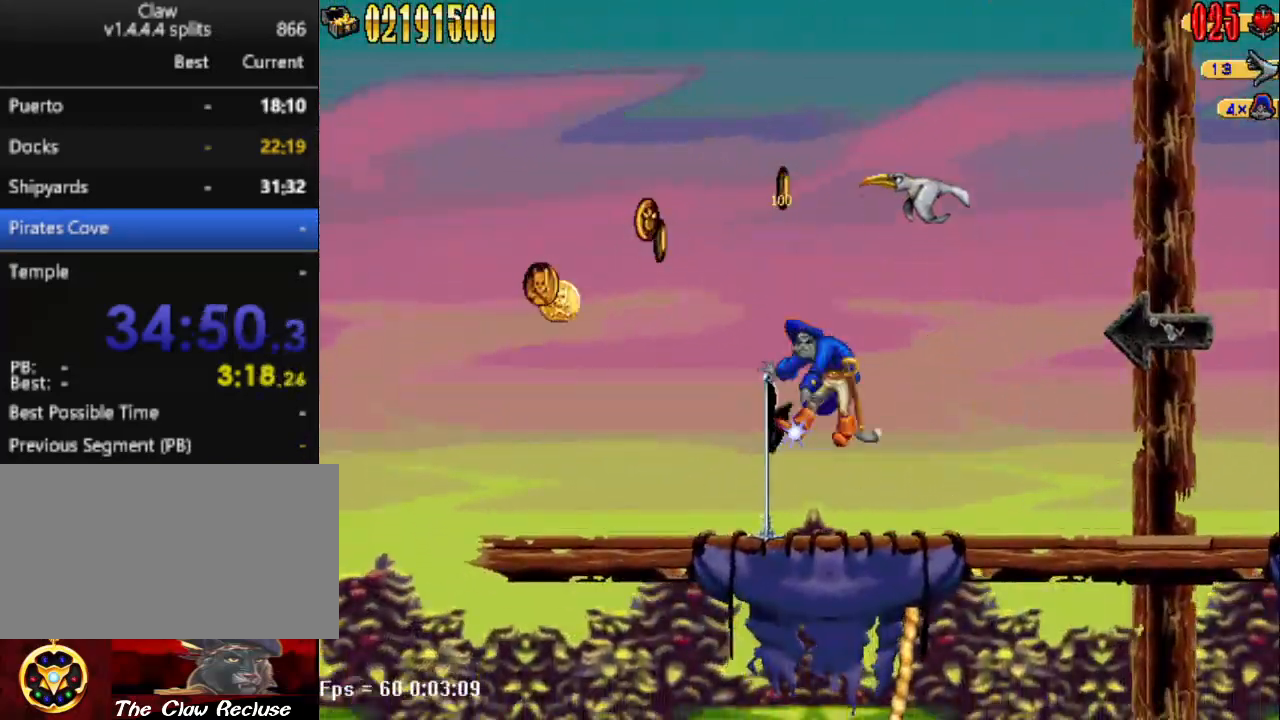
{"keys": ["a"], "events": [[17, "num5", "down"], [450, "num5", "up"]]}
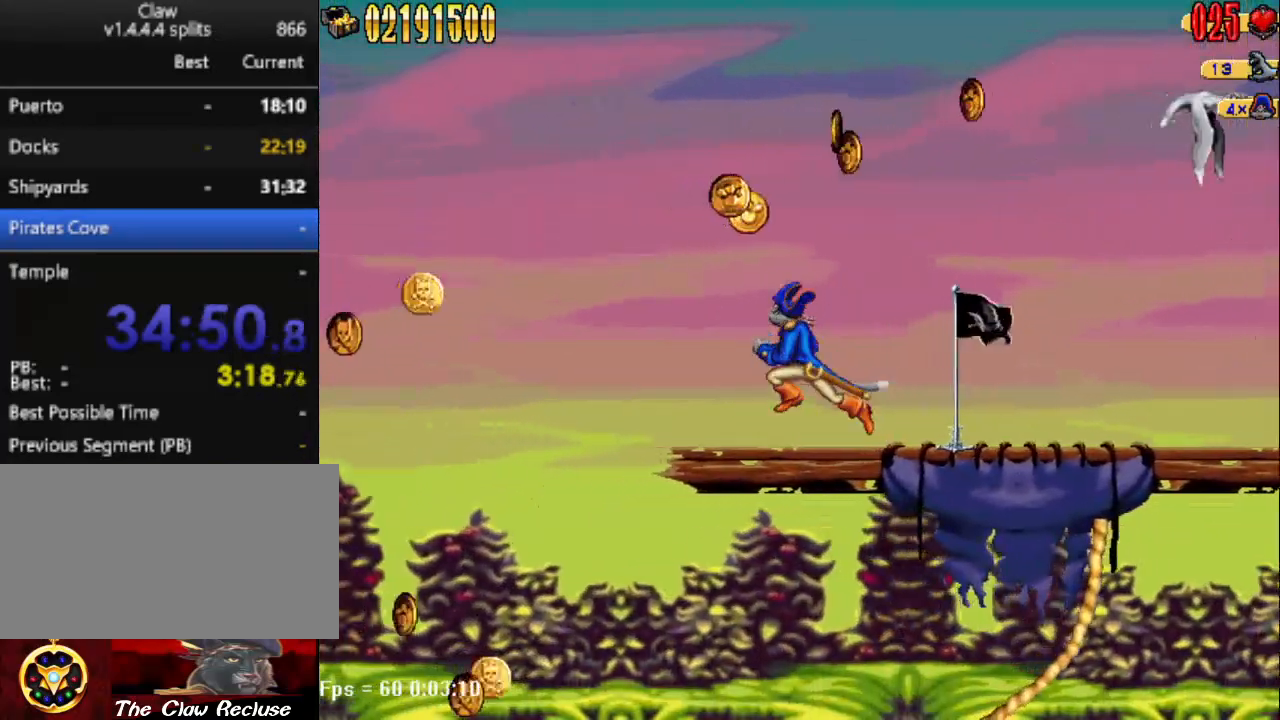
{"keys": [], "events": [[50, "a", "up"], [233, "a", "down"], [367, "a", "up"]]}
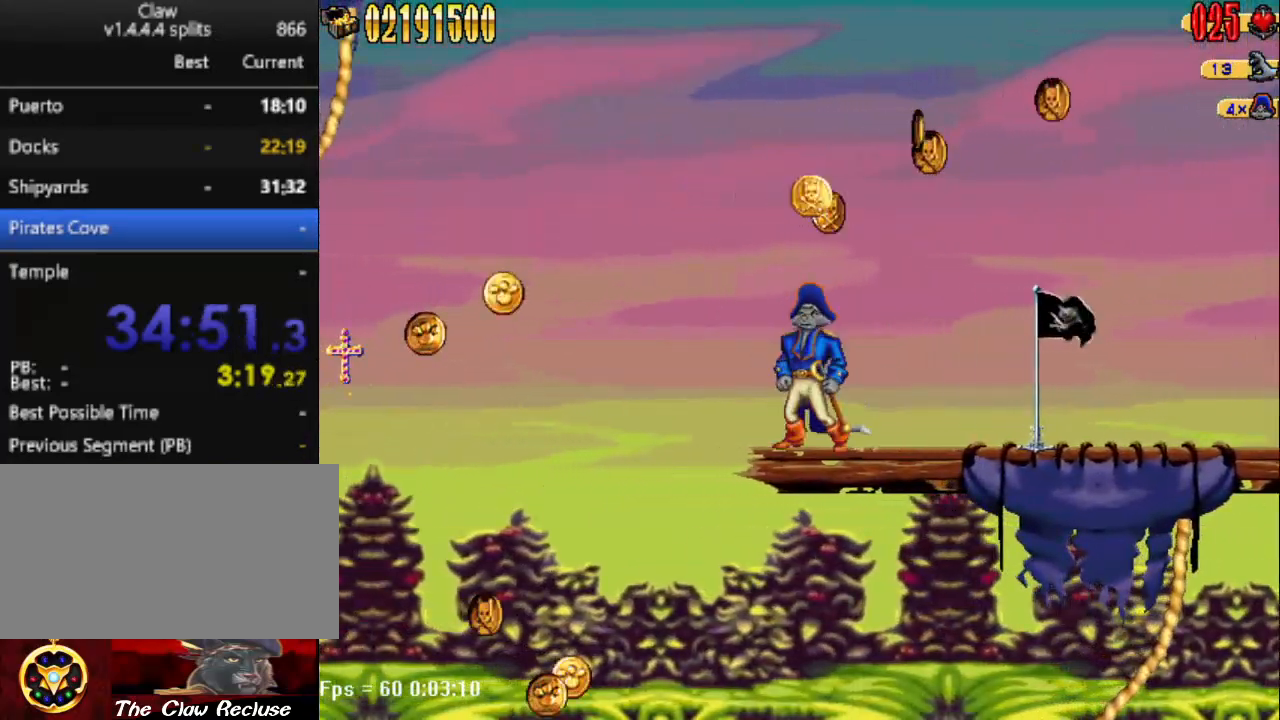
{"keys": [], "events": [[200, "a", "down"], [250, "a", "up"]]}
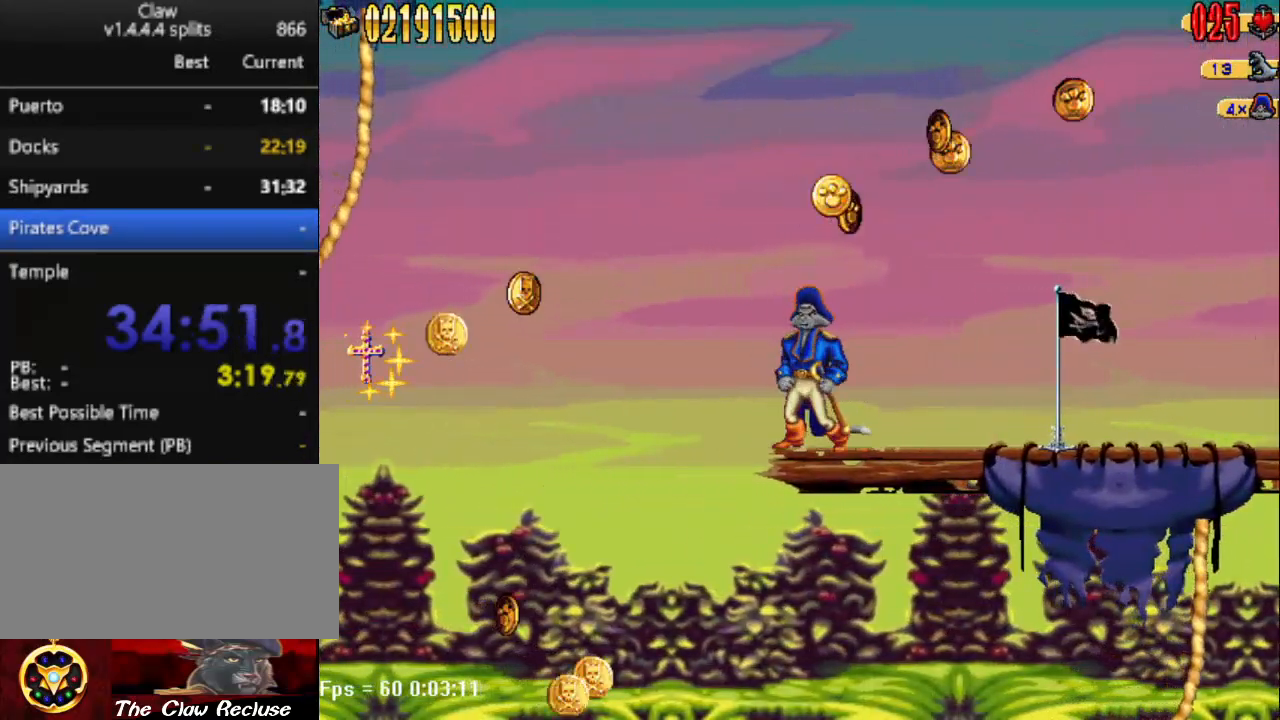
{"keys": [], "events": []}
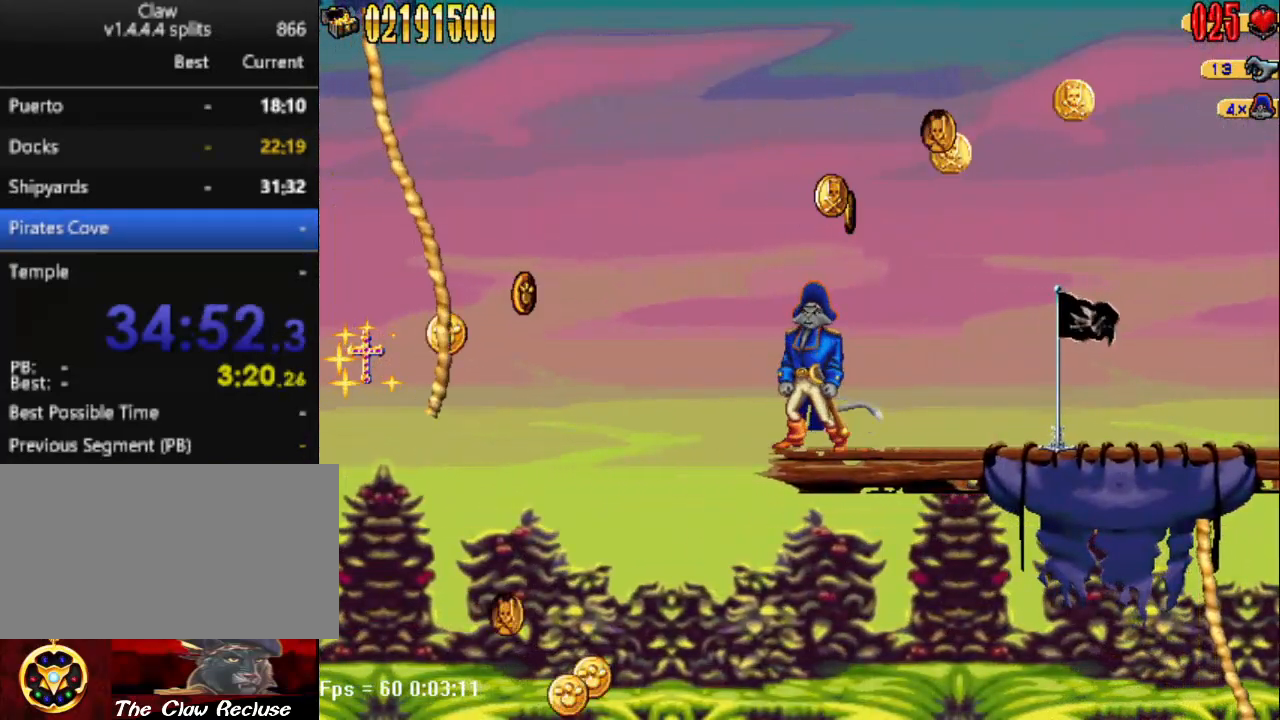
{"keys": ["a", "num5"], "events": [[233, "num5", "down"], [283, "a", "down"]]}
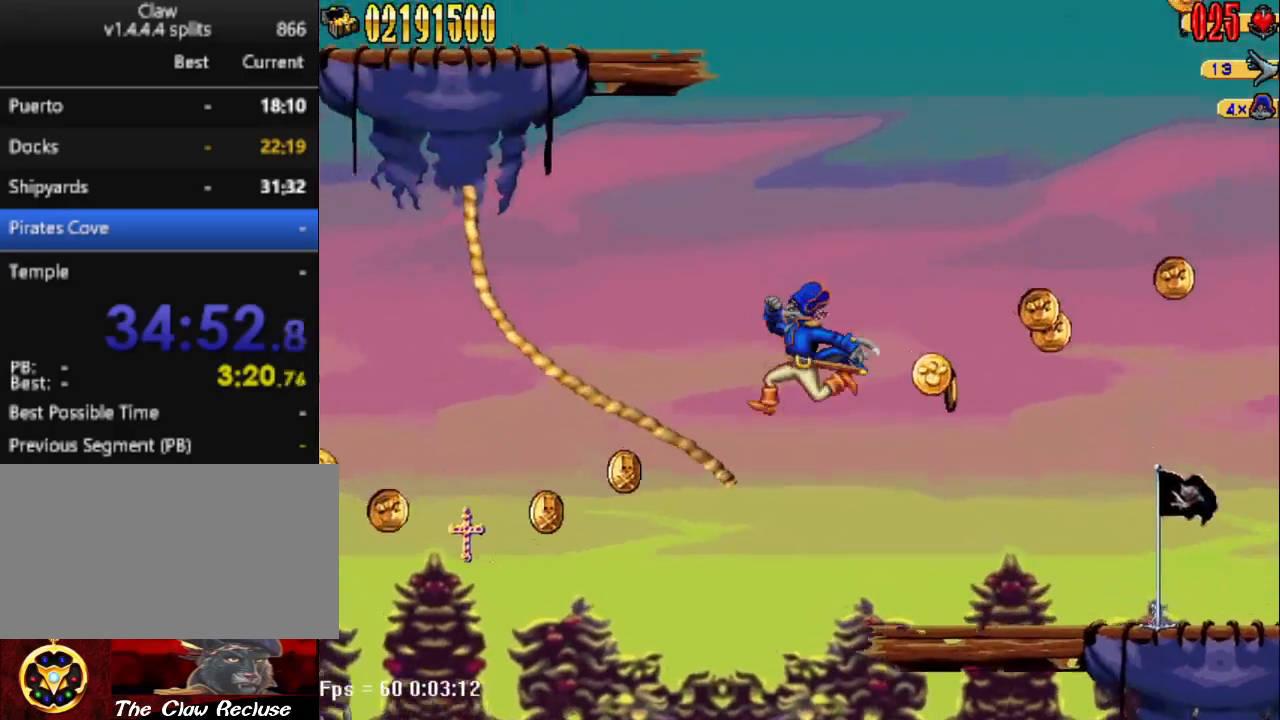
{"keys": ["a"], "events": [[17, "num5", "up"]]}
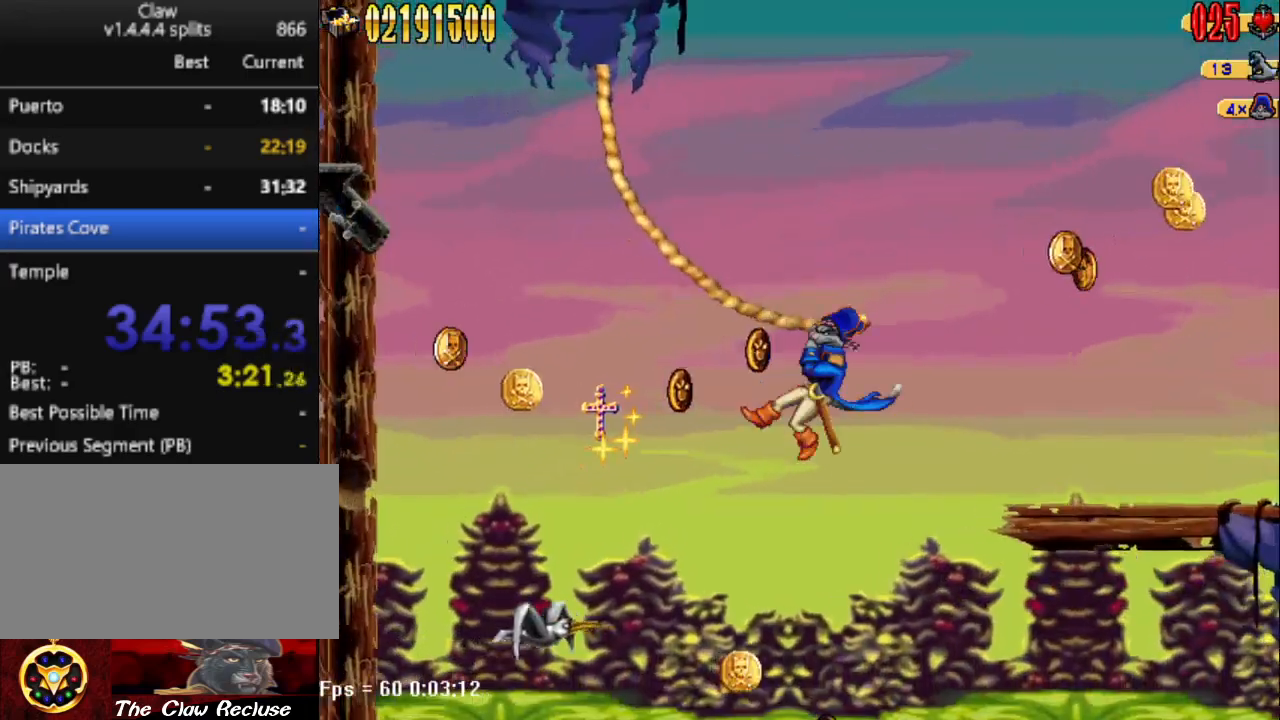
{"keys": ["a"], "events": []}
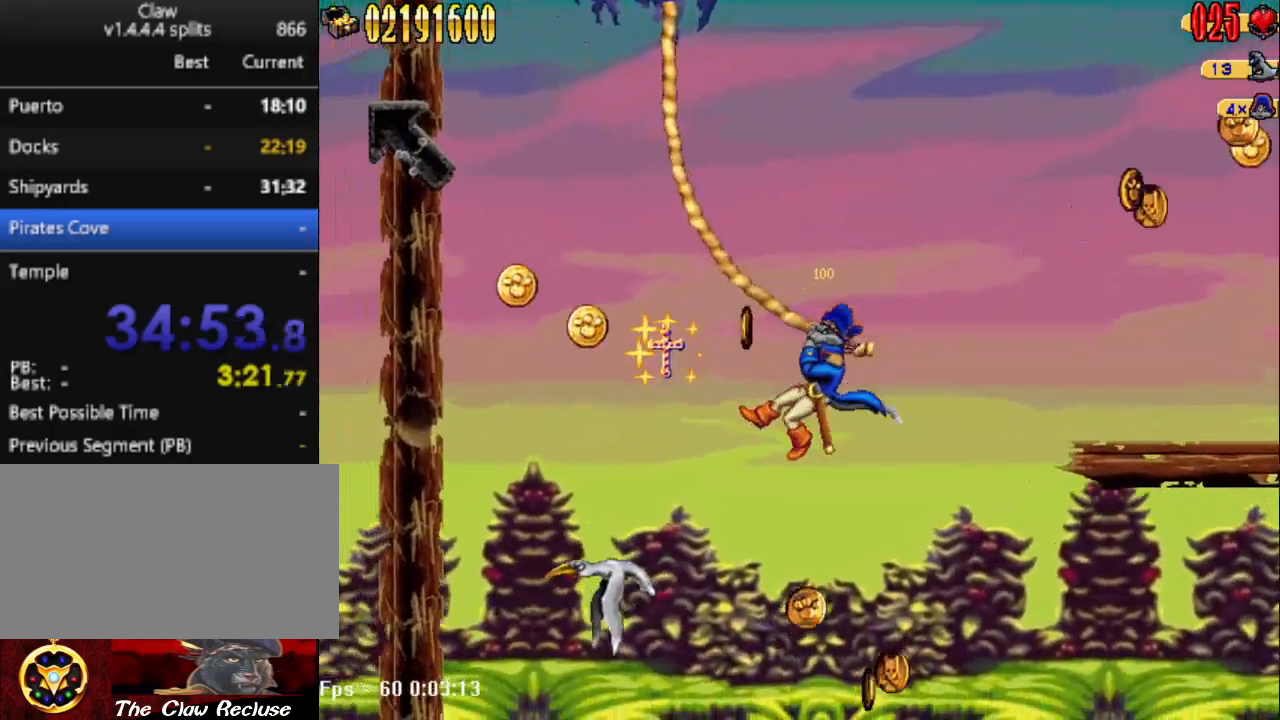
{"keys": ["a"], "events": []}
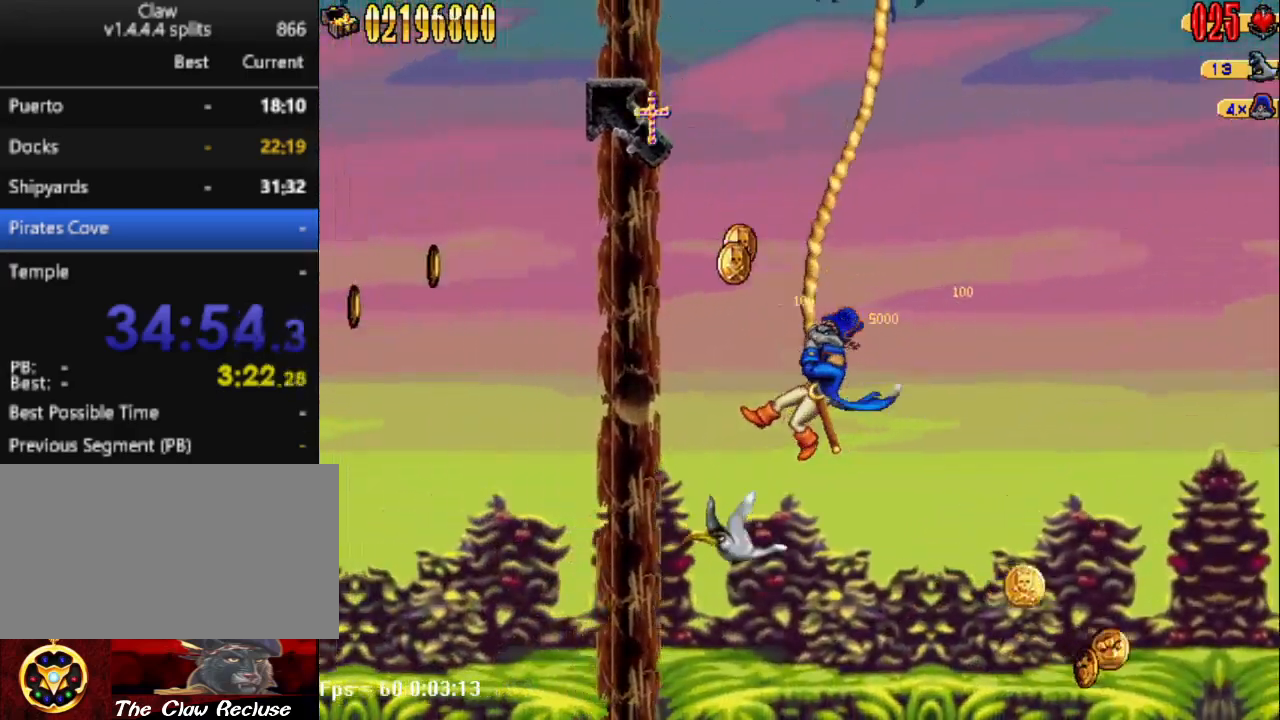
{"keys": ["a"], "events": []}
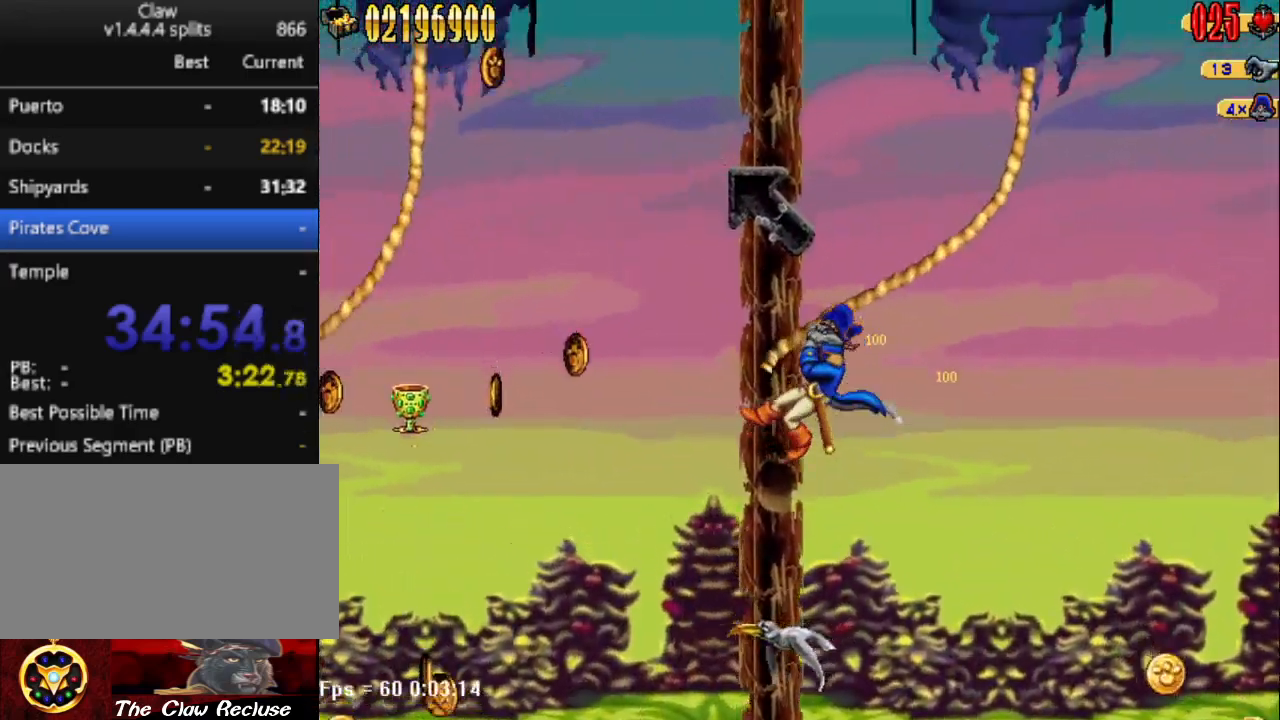
{"keys": ["a", "num5"], "events": [[500, "num5", "down"]]}
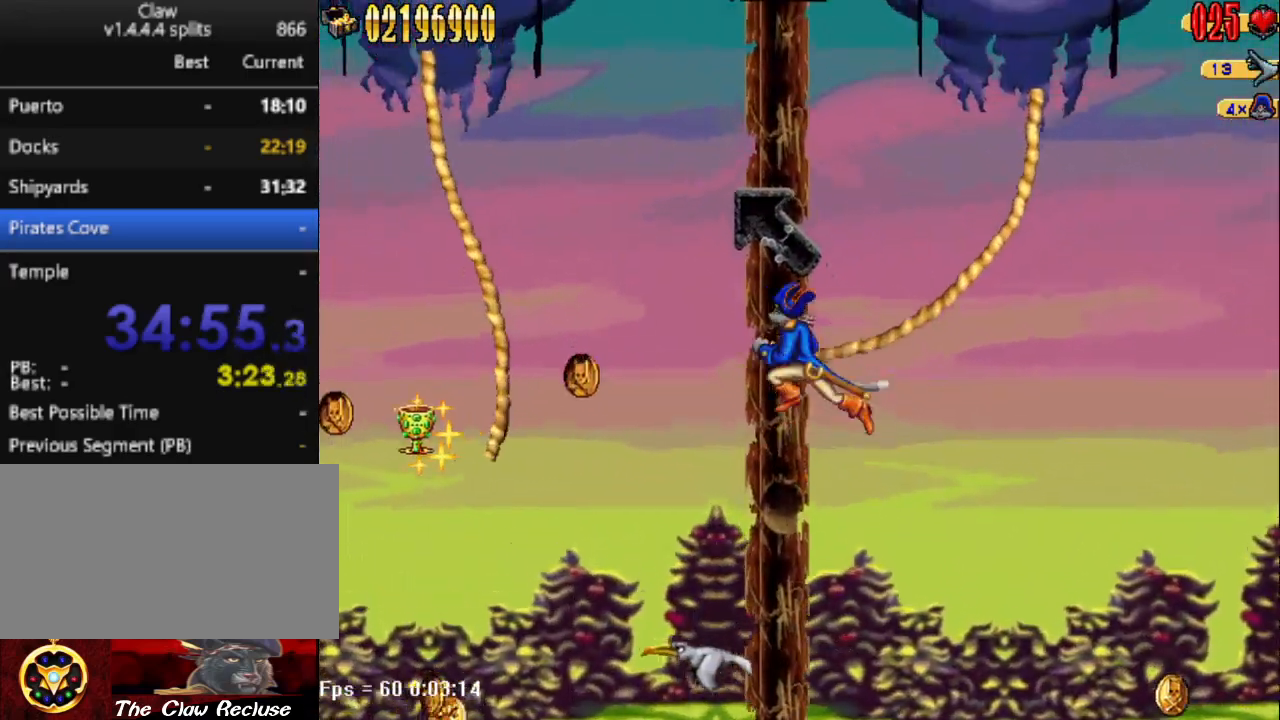
{"keys": [], "events": [[317, "num5", "up"], [500, "a", "up"]]}
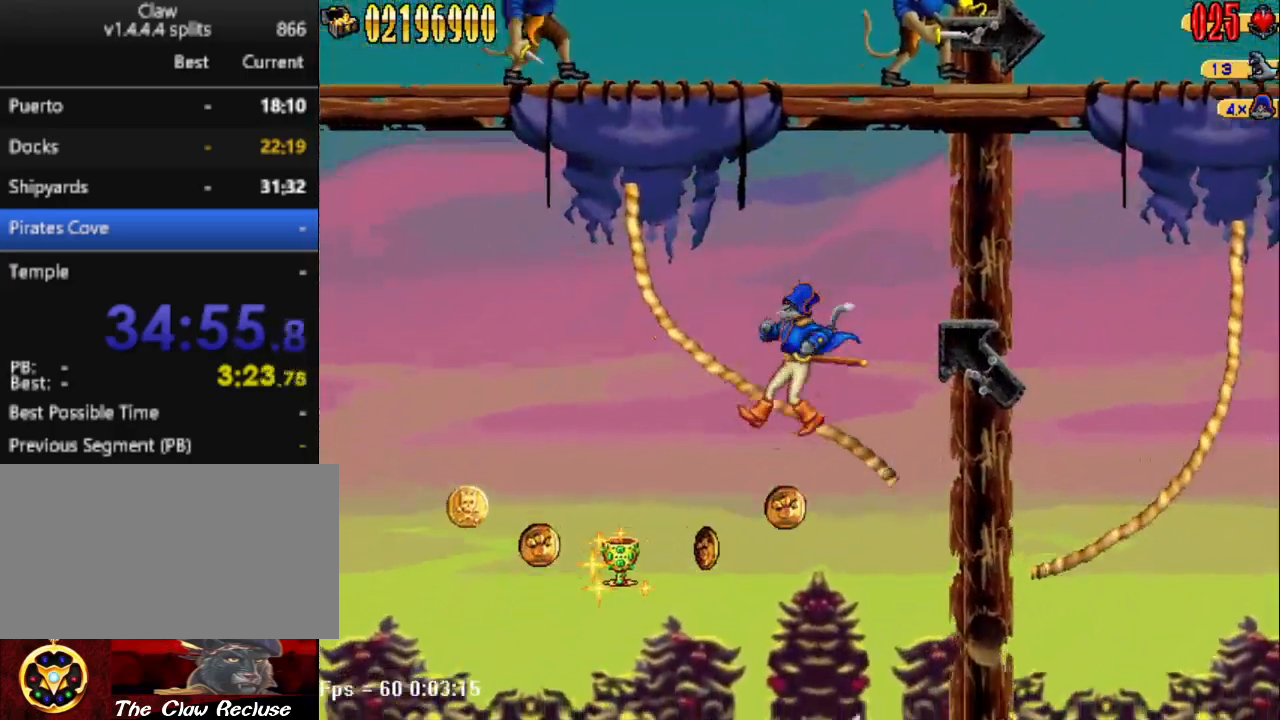
{"keys": ["a"], "events": [[100, "d", "down"], [250, "d", "up"], [383, "a", "down"]]}
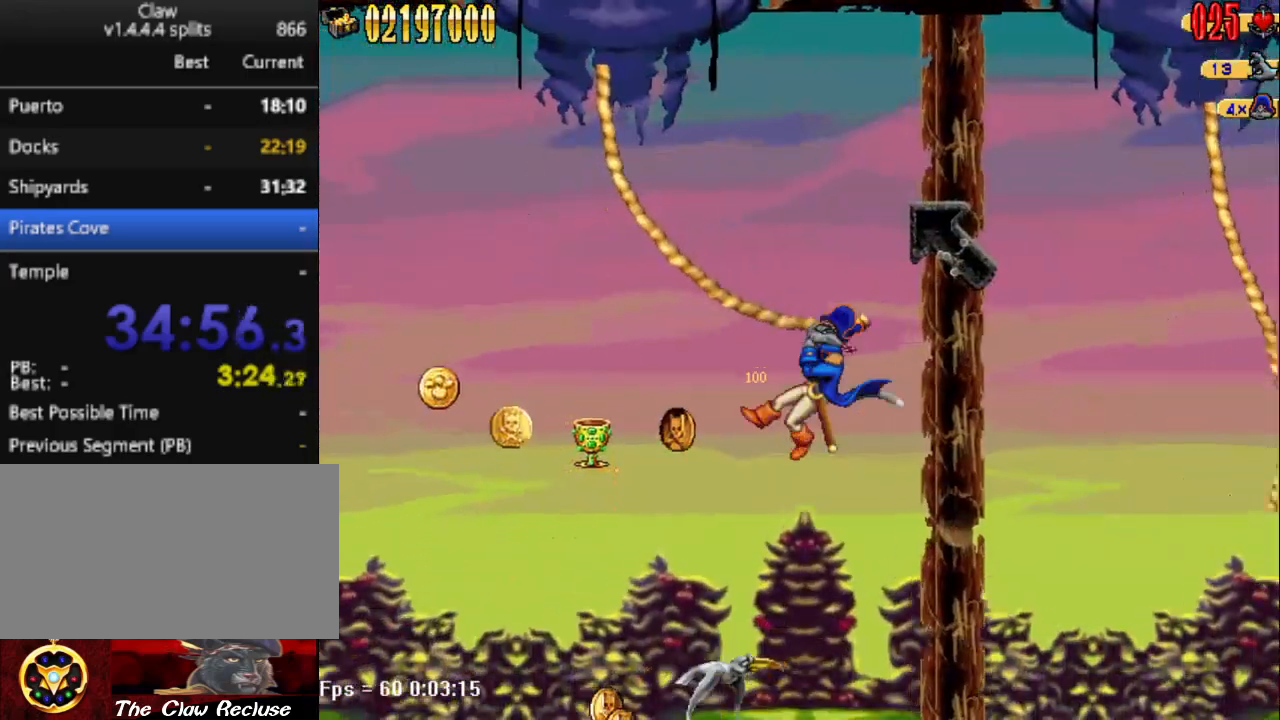
{"keys": ["a"], "events": []}
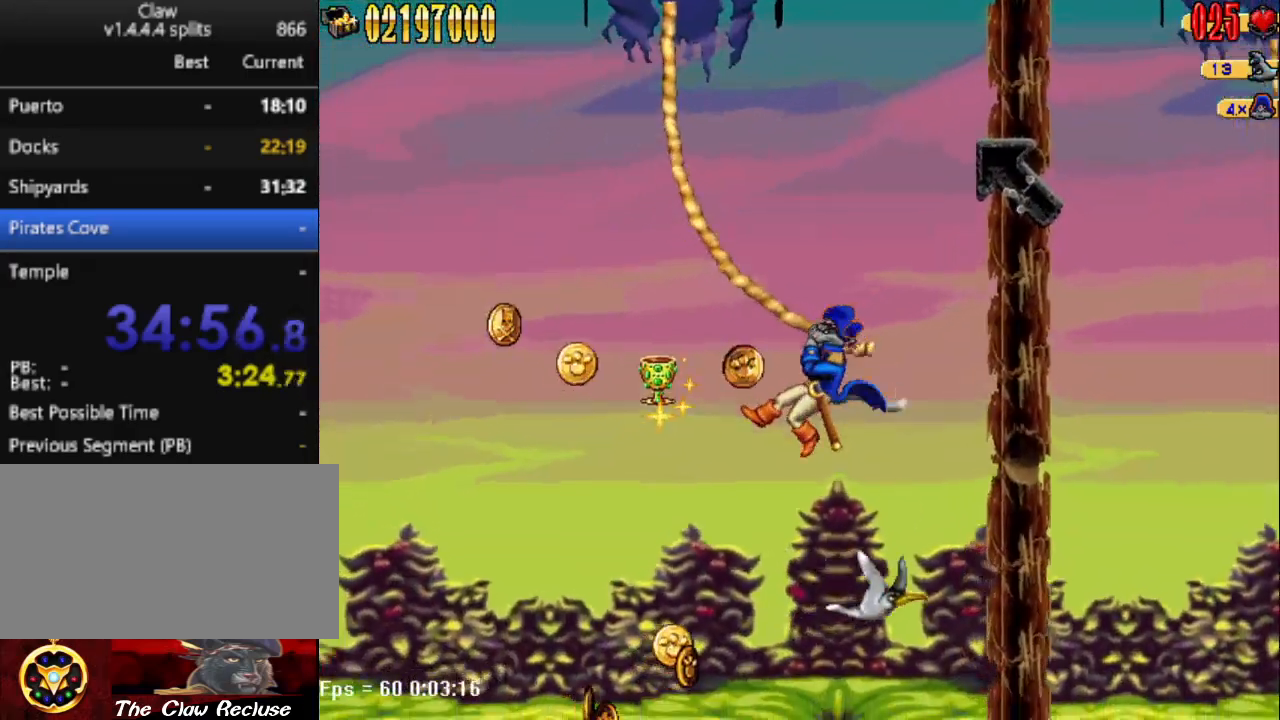
{"keys": ["a"], "events": []}
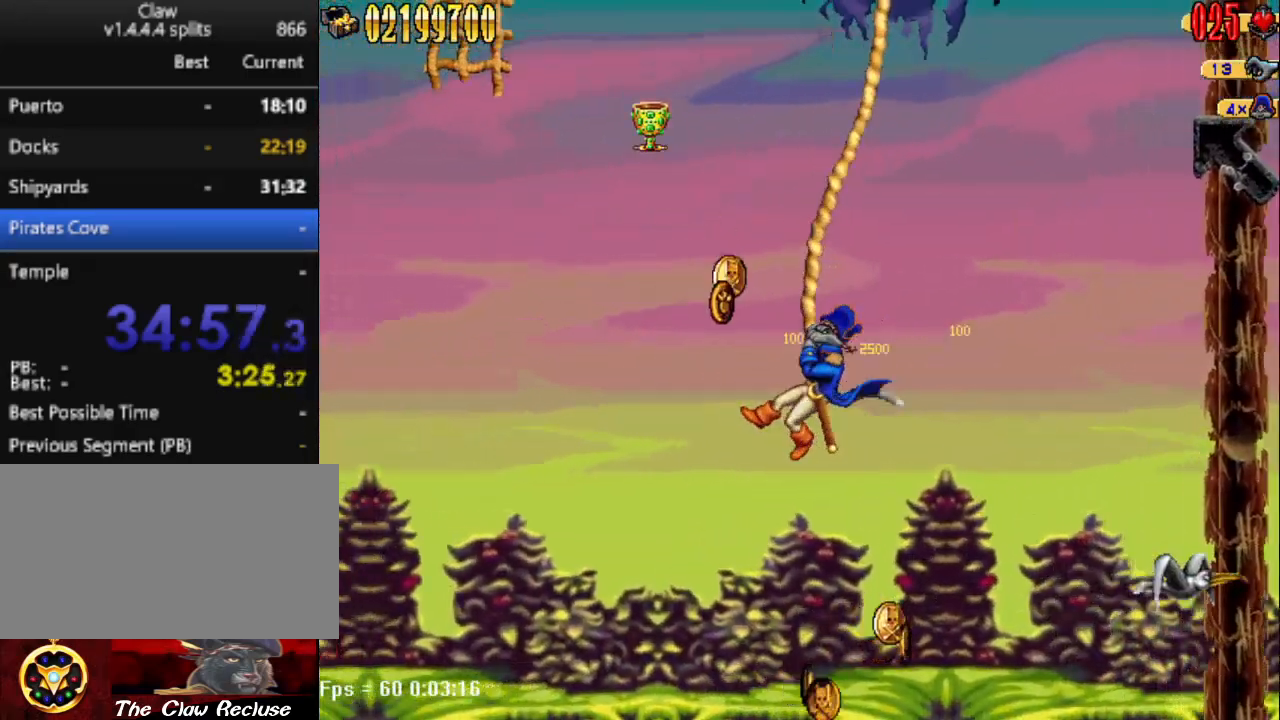
{"keys": ["a"], "events": []}
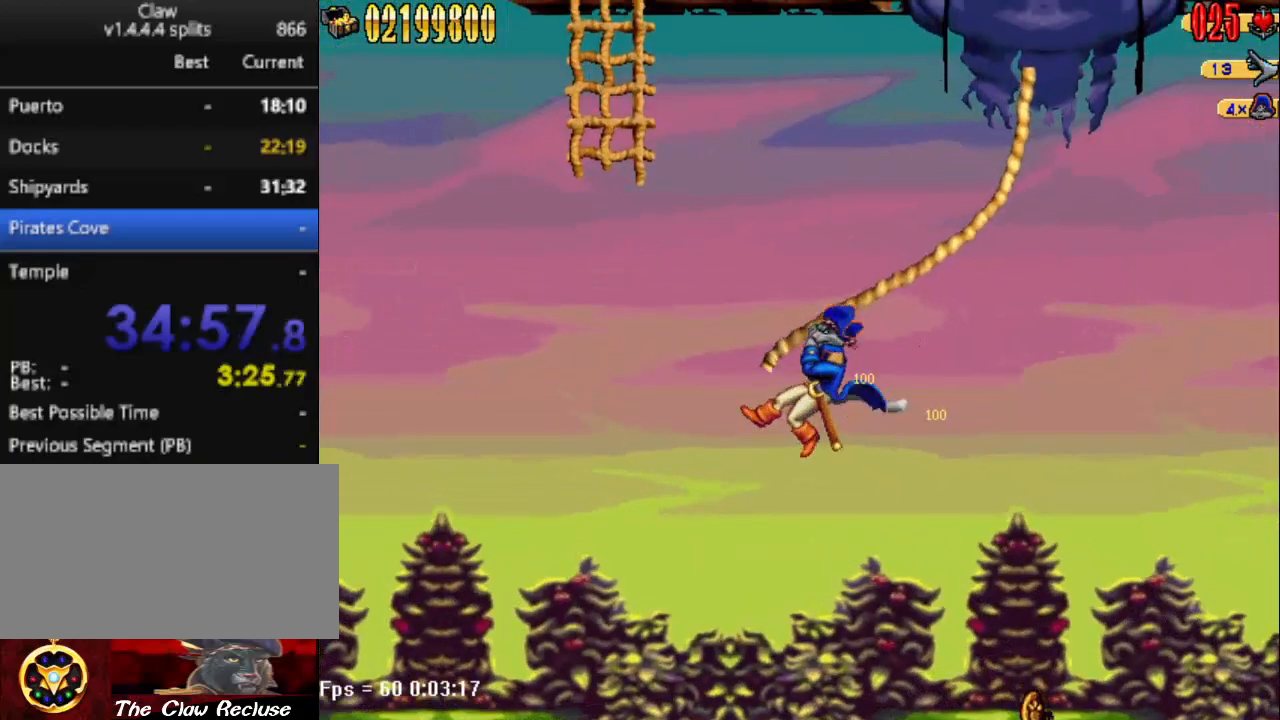
{"keys": ["a", "num5"], "events": [[167, "num5", "down"]]}